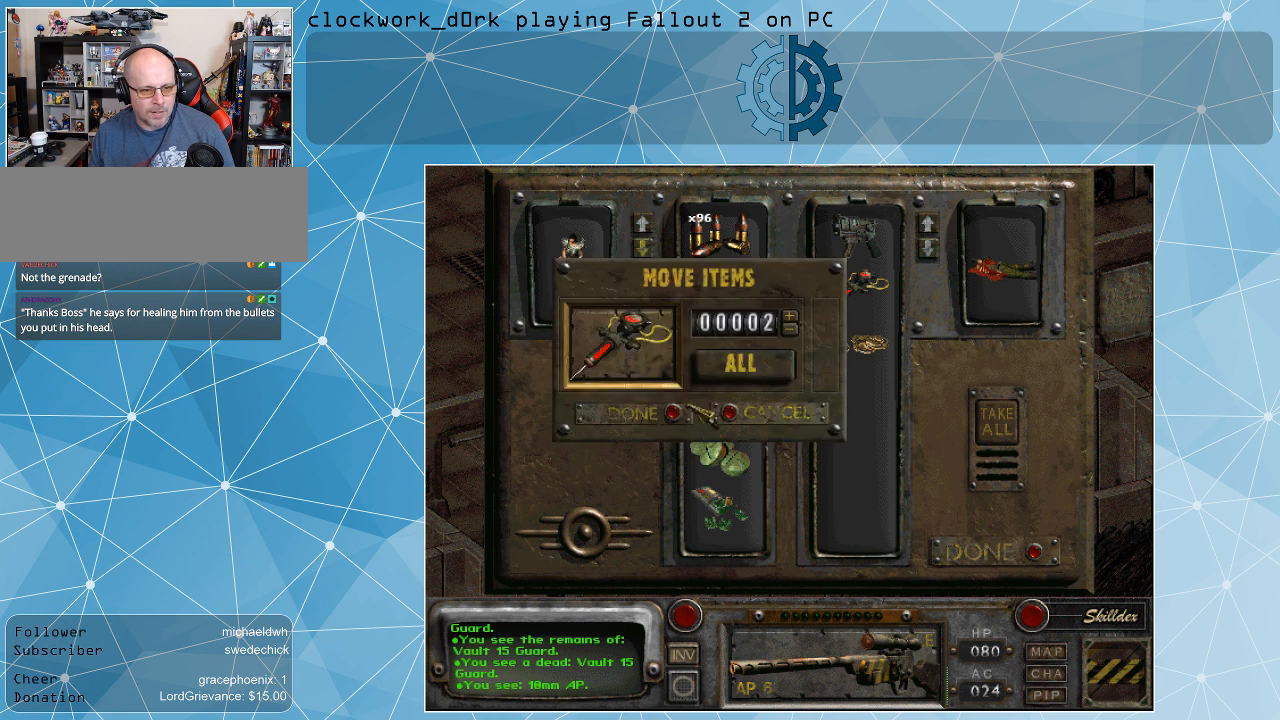
Gameplay with keyboard and mouse; each line is a JSON object with the keys and mouse buttons held at the frame after it. "events" lists presses ("down") and releases ("up") of ".", "/", "0", "1", "2", "3", "4", "5", "6", "7", "8", "9", "a", "alt_l", "alt_r", "b", "backslash", "backspace", "c", "caps_lock", "comma", "ctrl_l", "ctrl_r", "d", "e", "equals", "f", "g", "h", "i", "j", "k", "l", "lbracket", "m", "minus", "n", "o", "p", "q", "quote", "r", "rbracket", "return", "s", "semicolon", "shift_l", "shift_r", "space", "super", "t", "tab", "tilde", "u", "v", "w", "x", "y", "z", "mouse_left" and "mouse_right" between this image and that frame as [ms after this image, input, new state], when the widget could be followed in between. "mouse_left", "mouse_right" = the "left", "right" buttons of the "mouse" list. No other keys are recorded. Not read: mouse_move.
{"keys": [], "mouse": [], "events": [[367, "mouse_left", "down"], [500, "mouse_left", "up"]]}
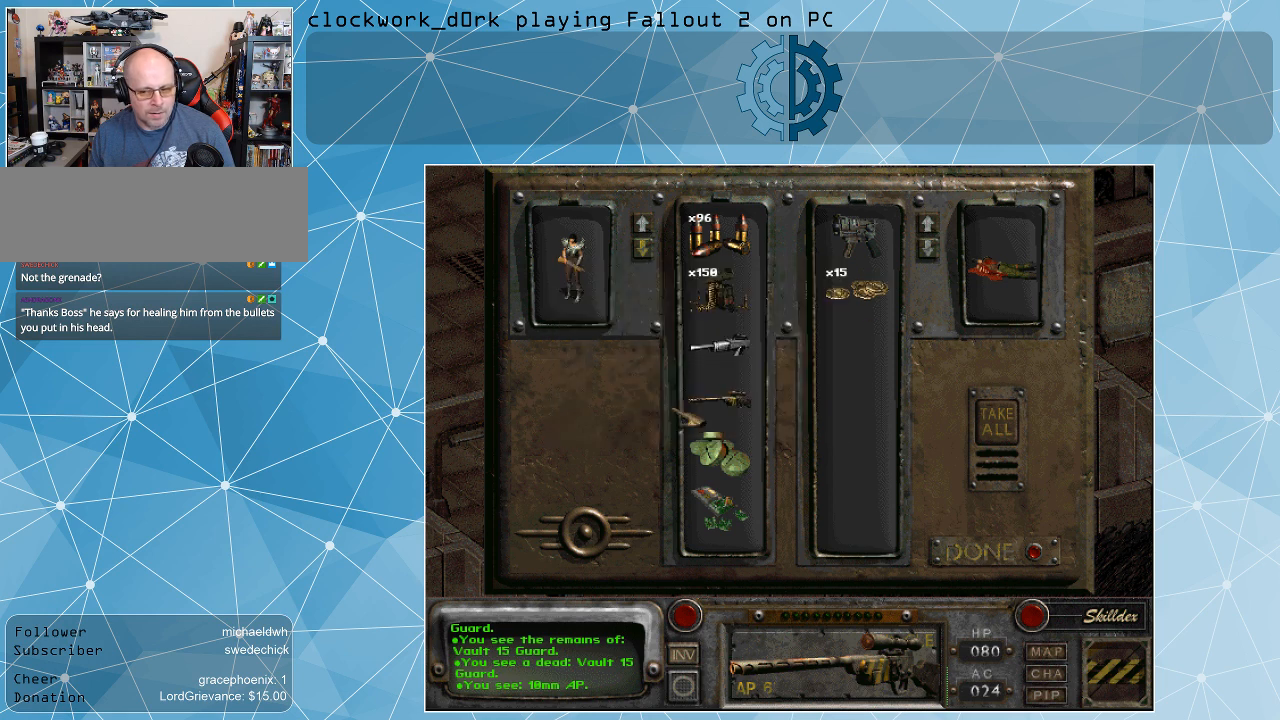
{"keys": [], "mouse": [], "events": []}
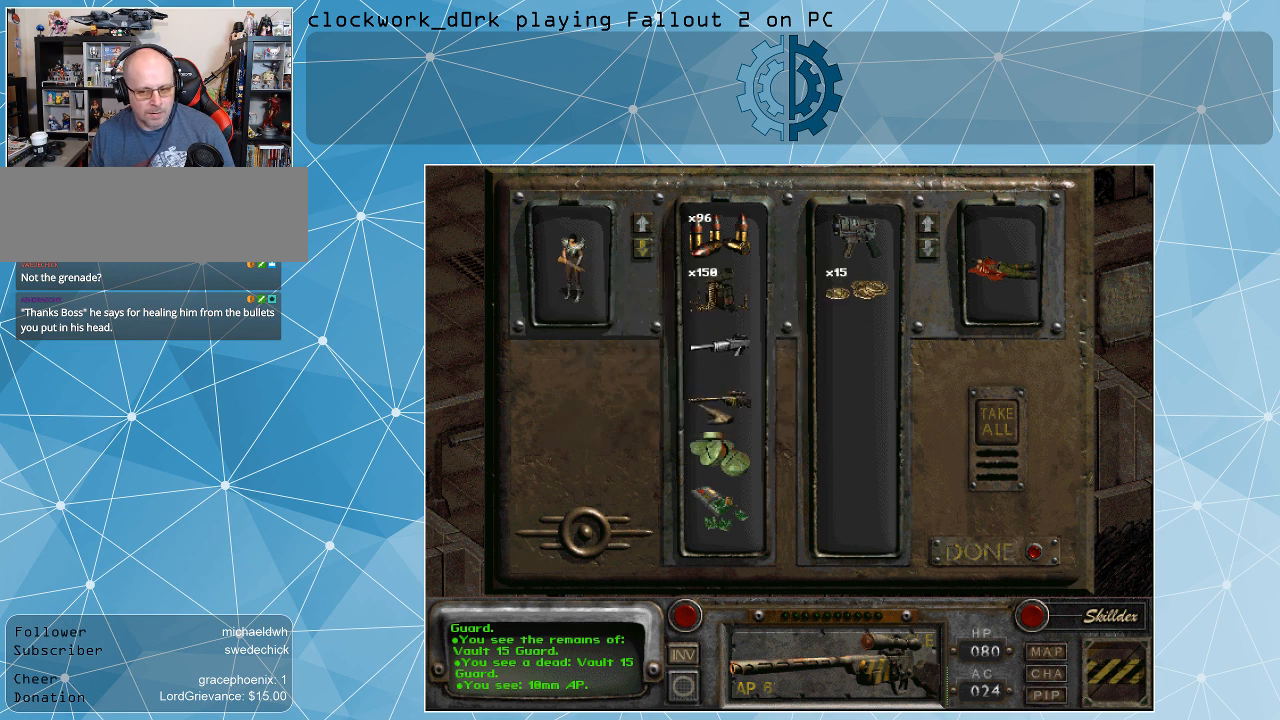
{"keys": [], "mouse": [], "events": []}
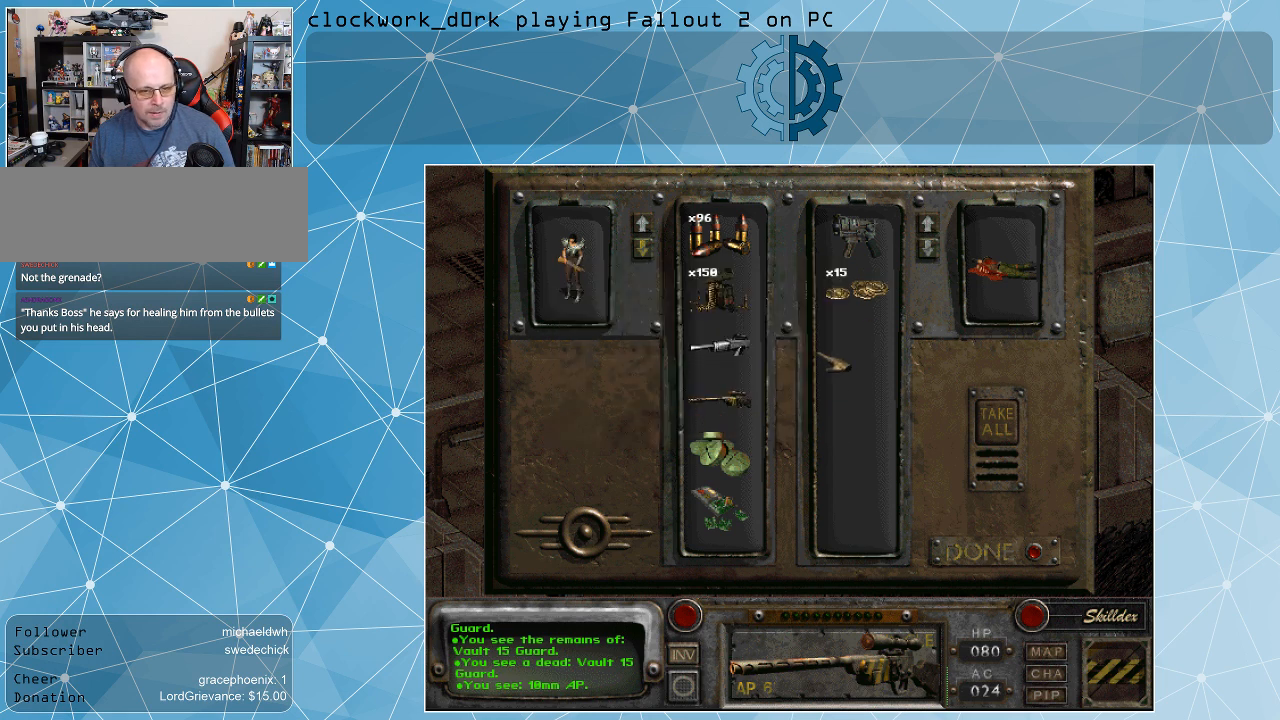
{"keys": [], "mouse": ["left"], "events": [[400, "mouse_left", "down"]]}
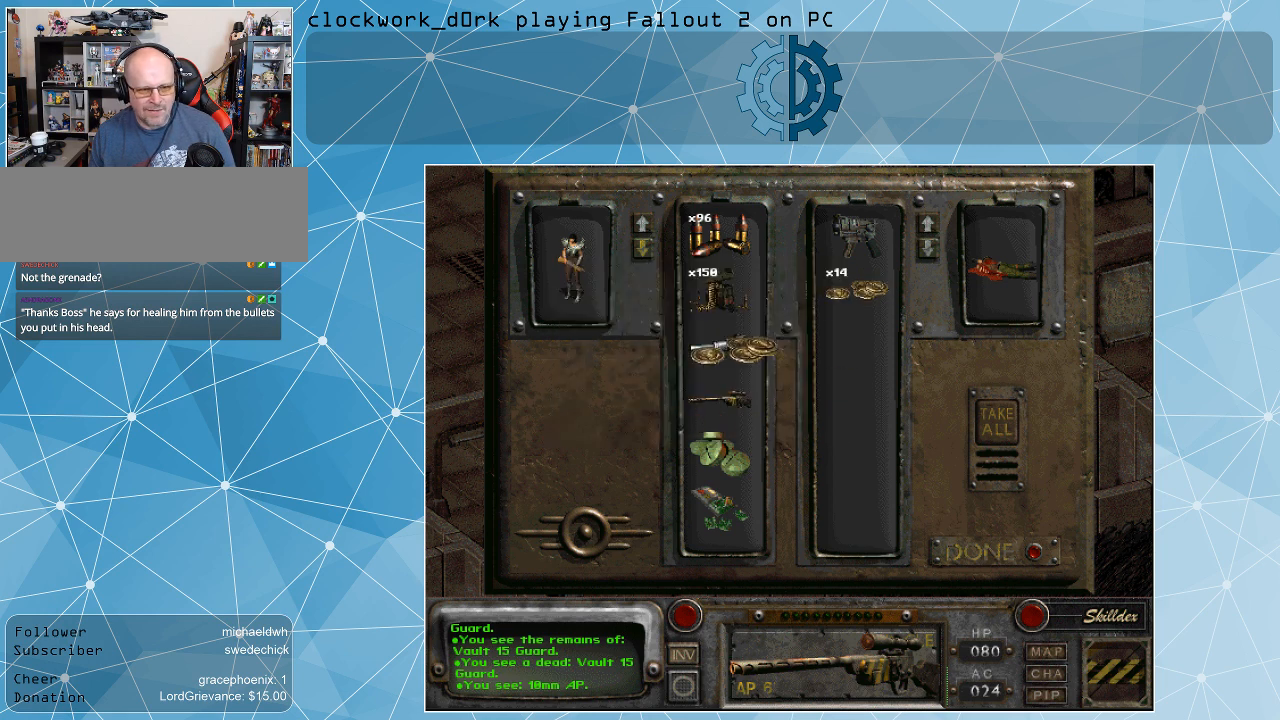
{"keys": [], "mouse": ["left"], "events": []}
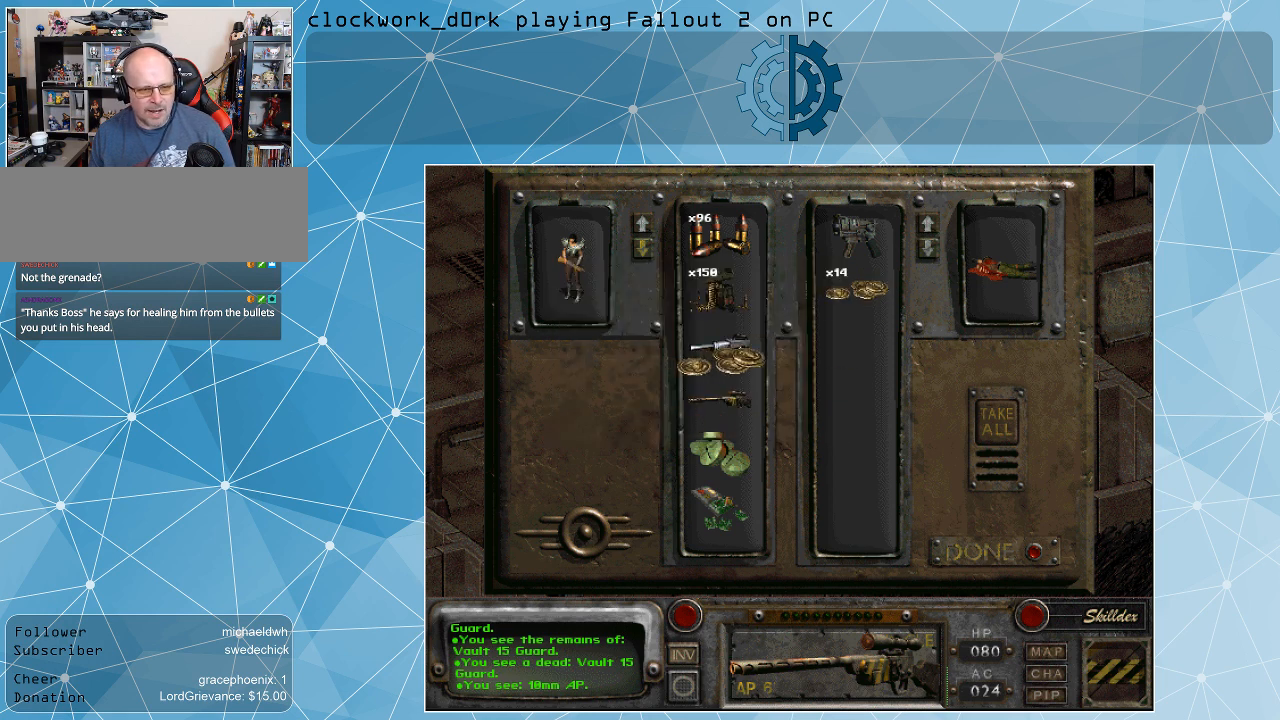
{"keys": [], "mouse": [], "events": [[167, "mouse_left", "up"]]}
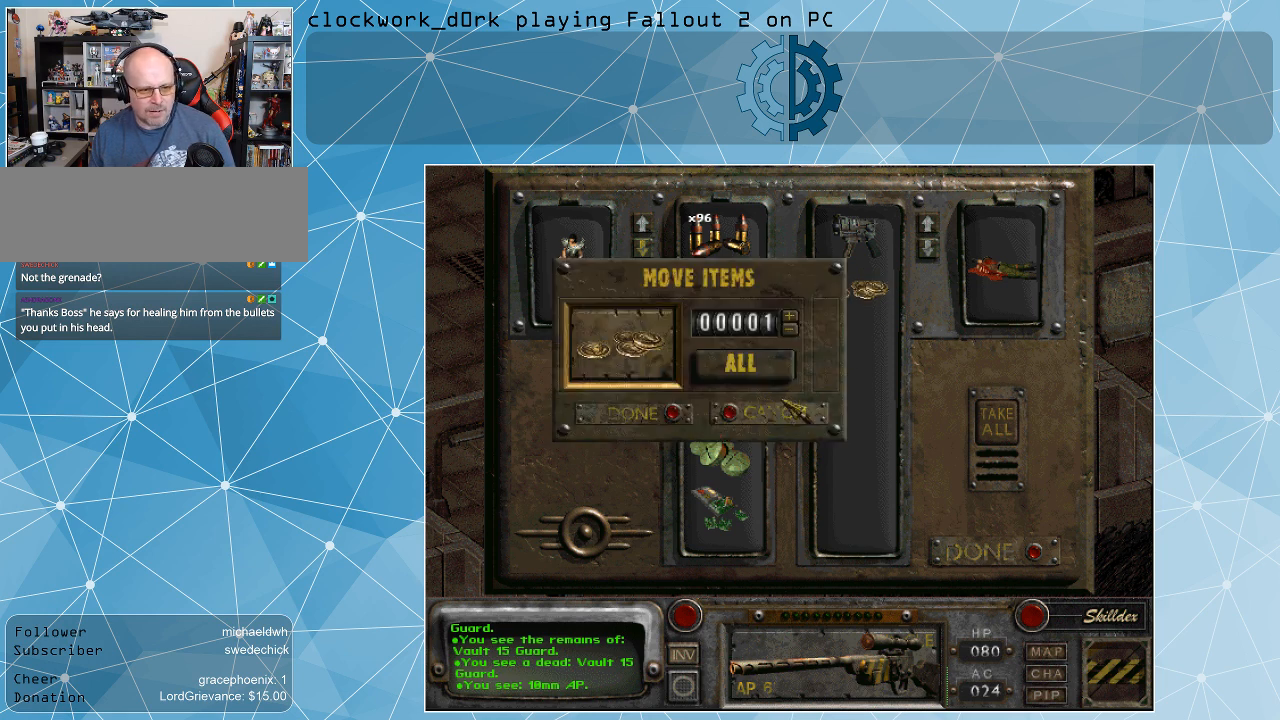
{"keys": [], "mouse": [], "events": [[267, "mouse_left", "down"], [367, "mouse_left", "up"]]}
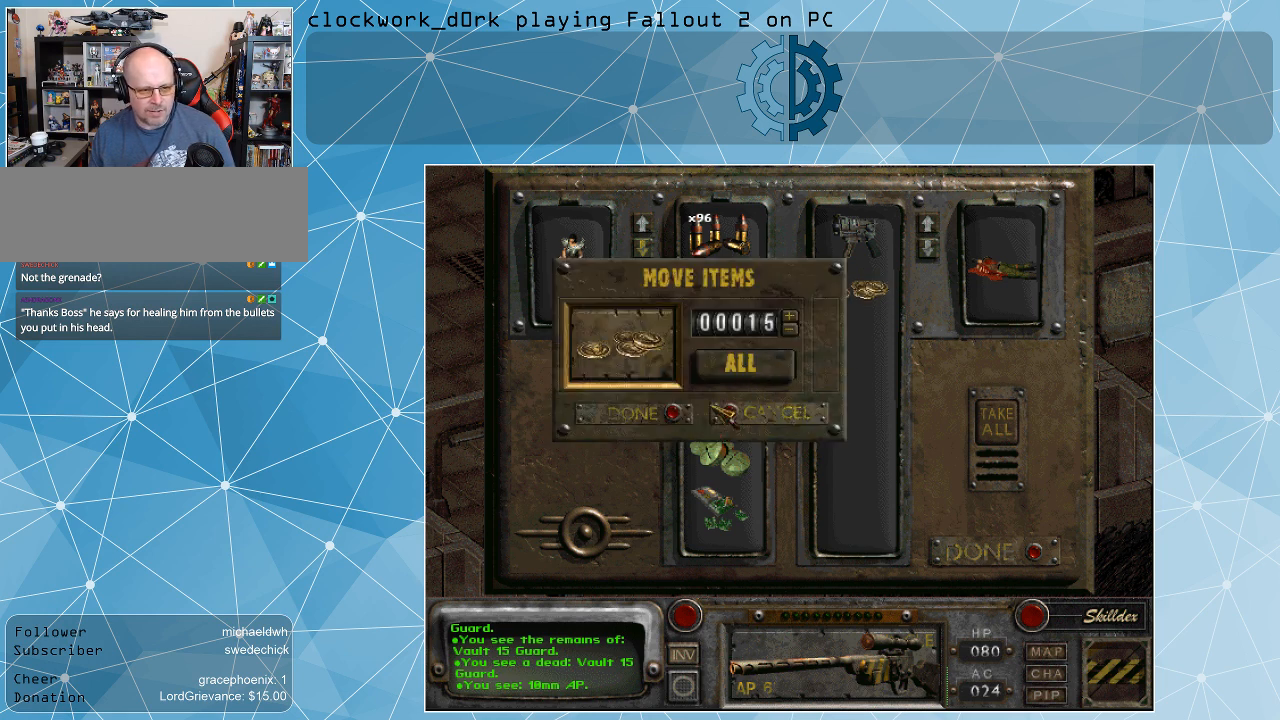
{"keys": [], "mouse": [], "events": []}
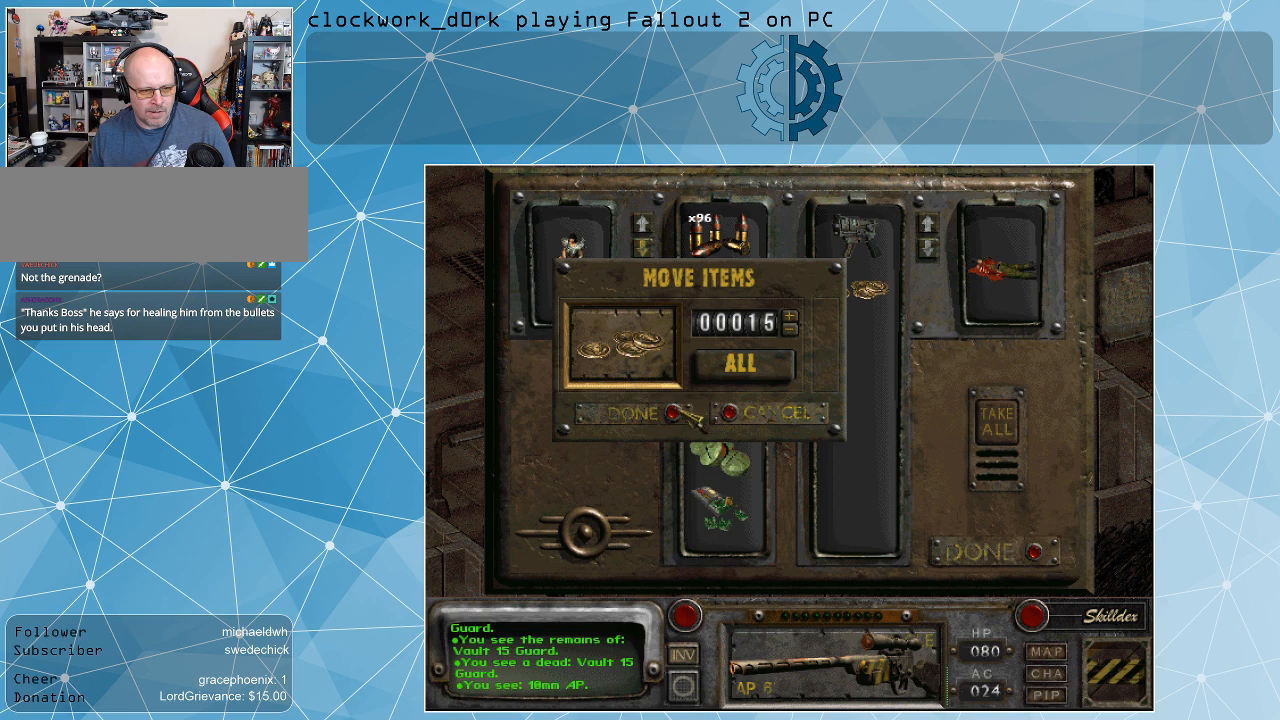
{"keys": [], "mouse": [], "events": [[300, "mouse_left", "down"], [400, "mouse_left", "up"]]}
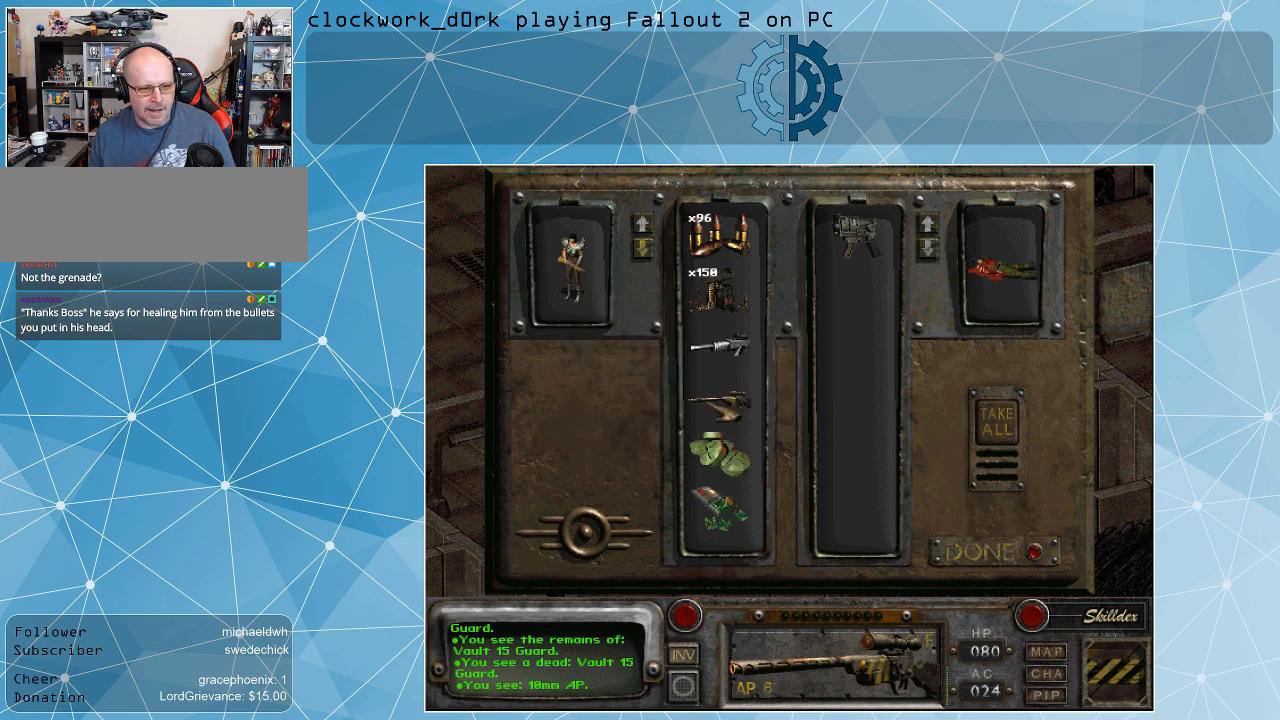
{"keys": [], "mouse": [], "events": []}
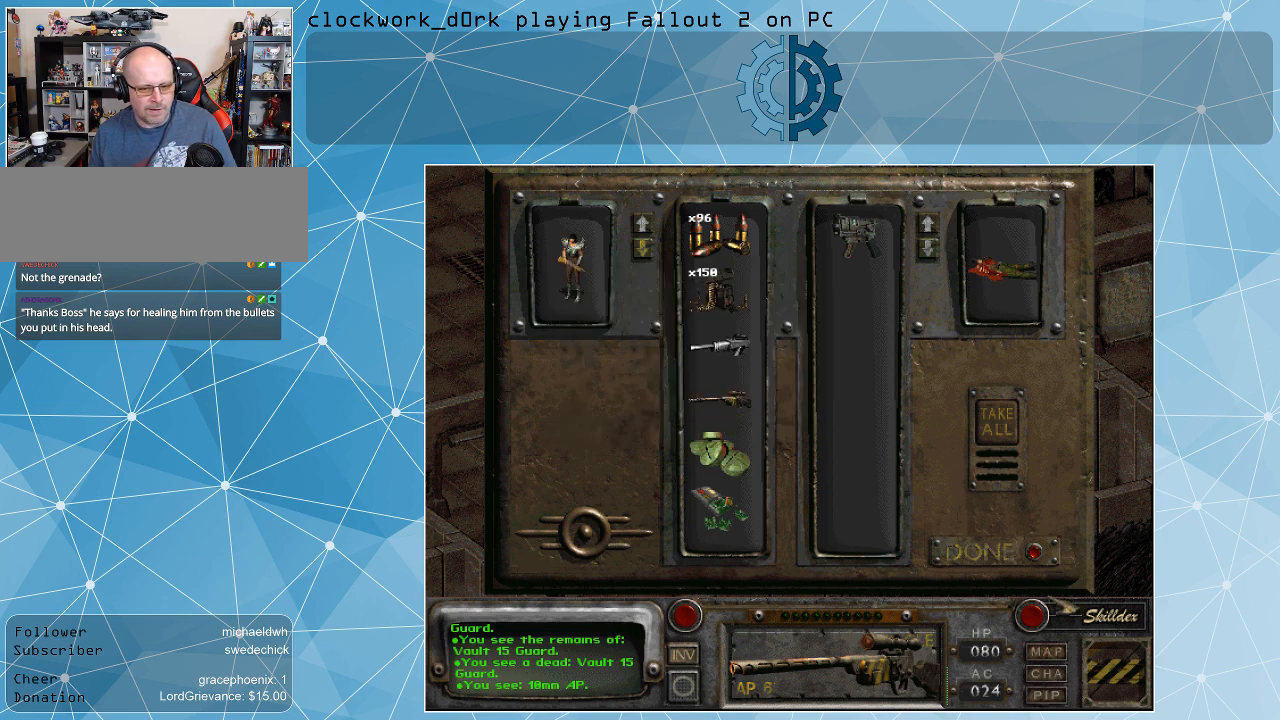
{"keys": [], "mouse": [], "events": []}
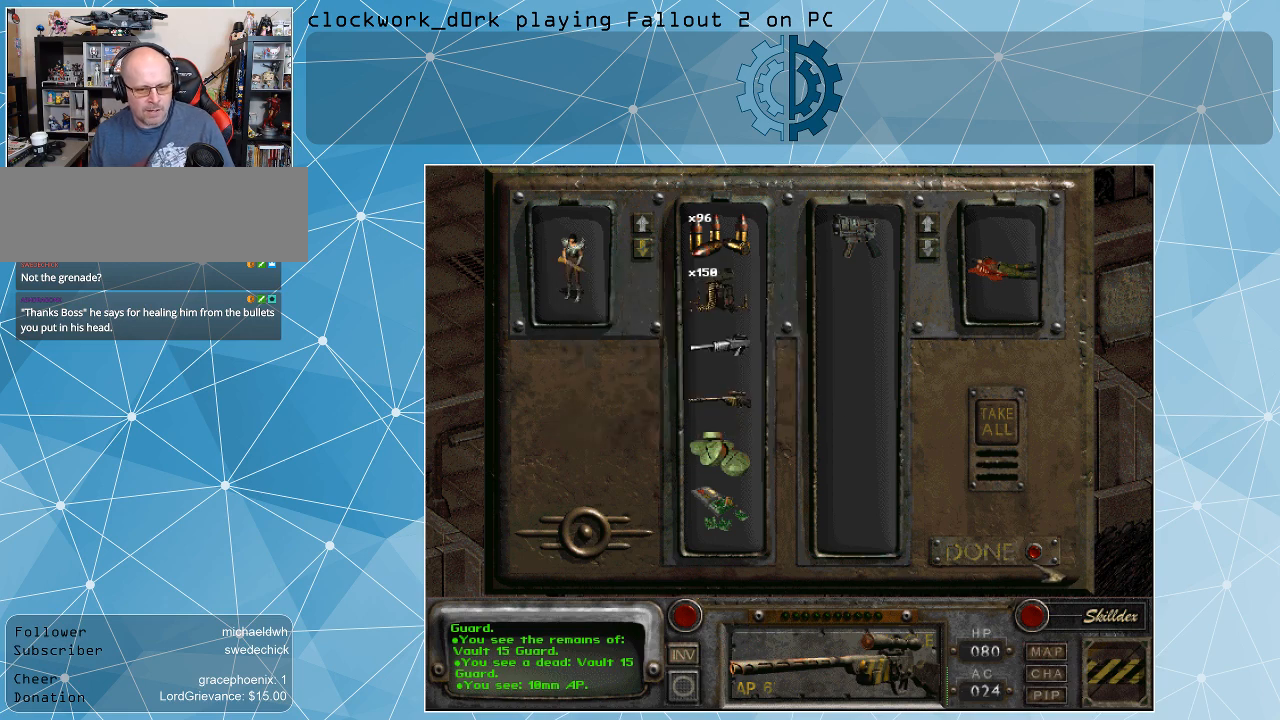
{"keys": [], "mouse": [], "events": [[400, "mouse_left", "down"], [500, "mouse_left", "up"]]}
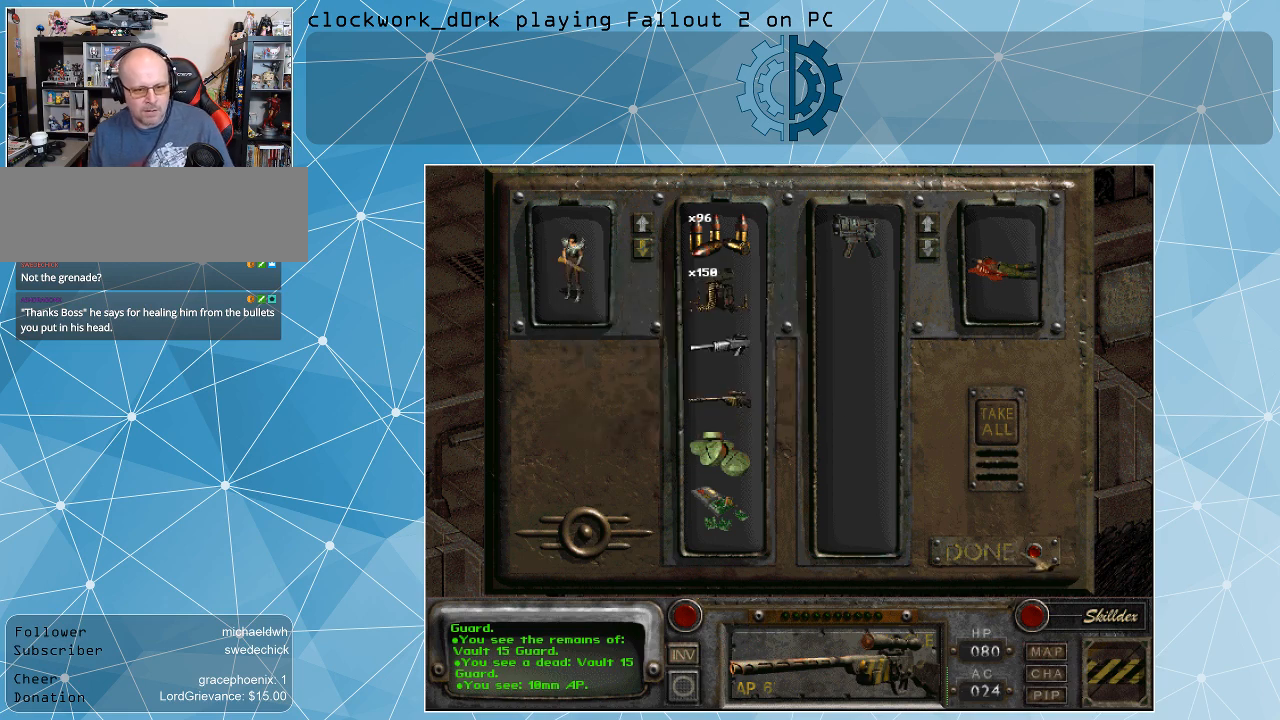
{"keys": [], "mouse": [], "events": []}
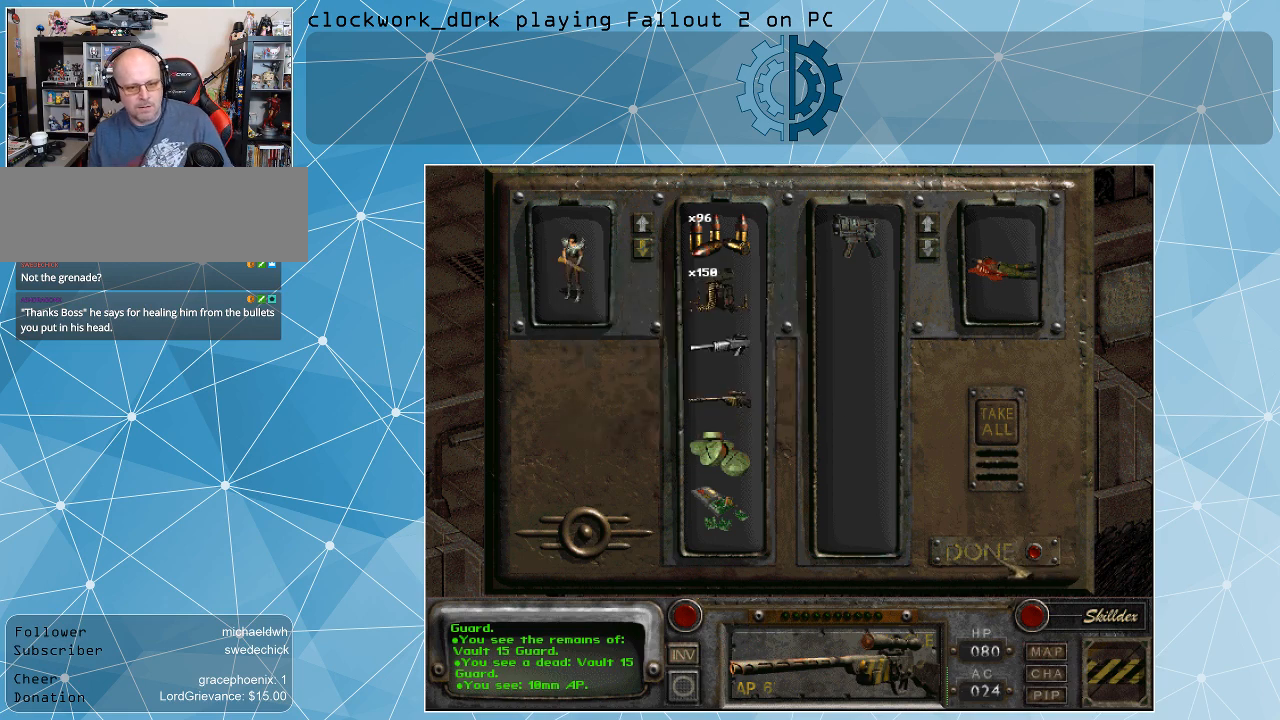
{"keys": [], "mouse": [], "events": []}
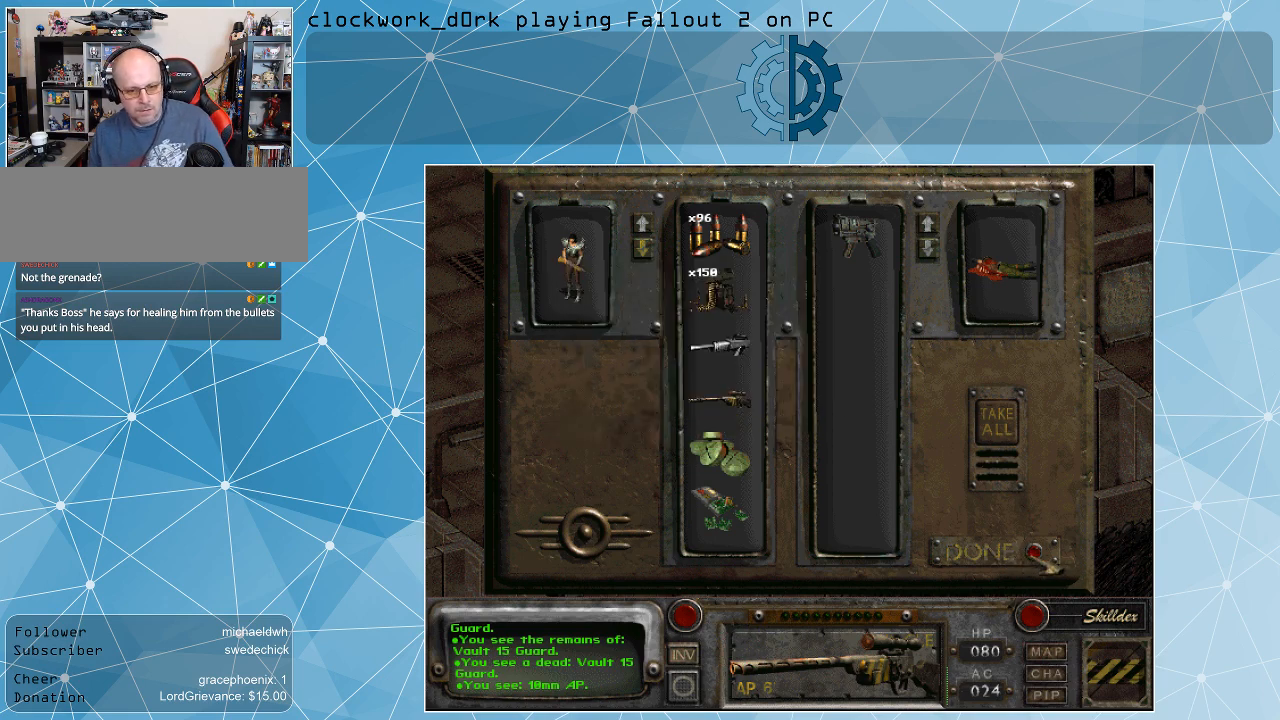
{"keys": [], "mouse": [], "events": [[100, "mouse_left", "down"], [200, "mouse_left", "up"]]}
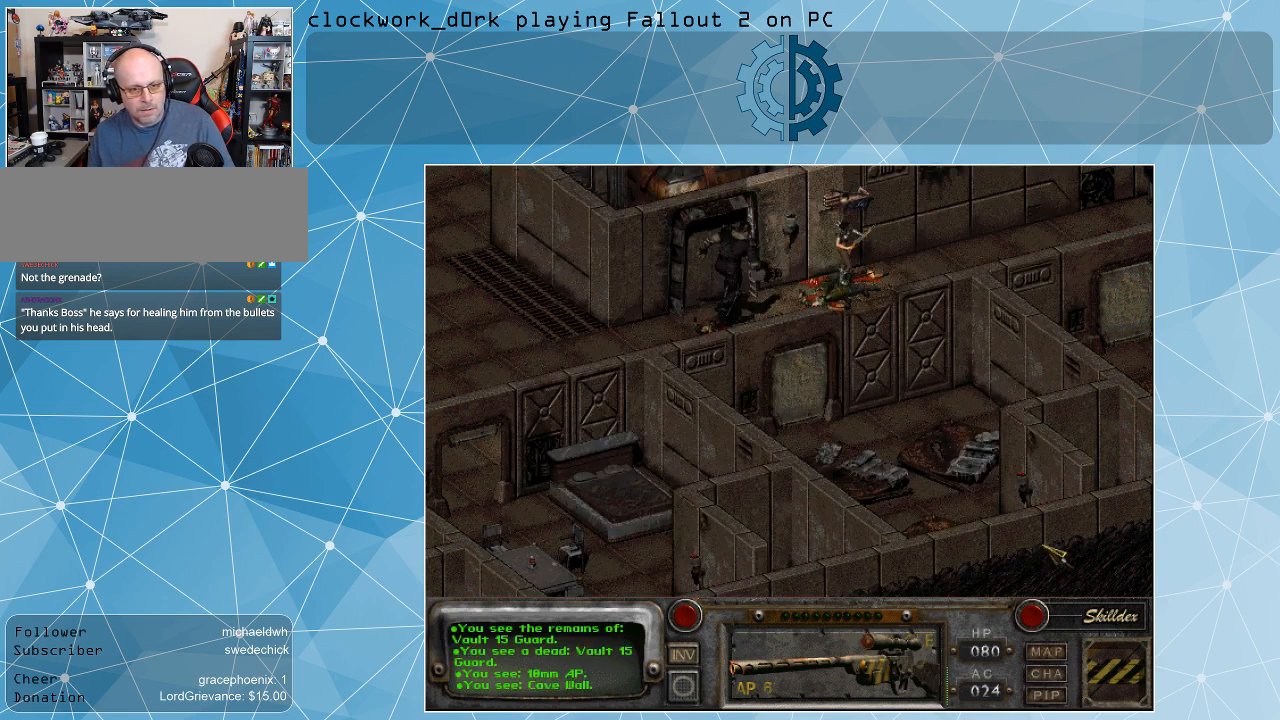
{"keys": [], "mouse": [], "events": []}
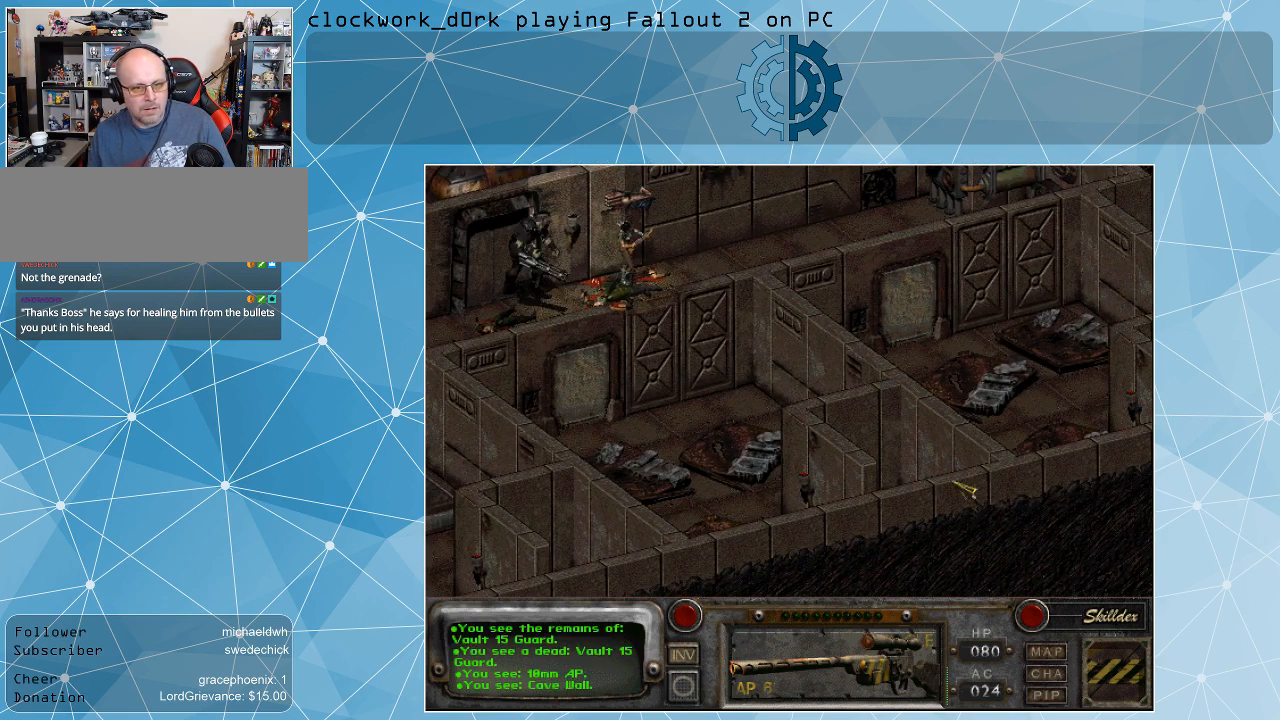
{"keys": [], "mouse": [], "events": []}
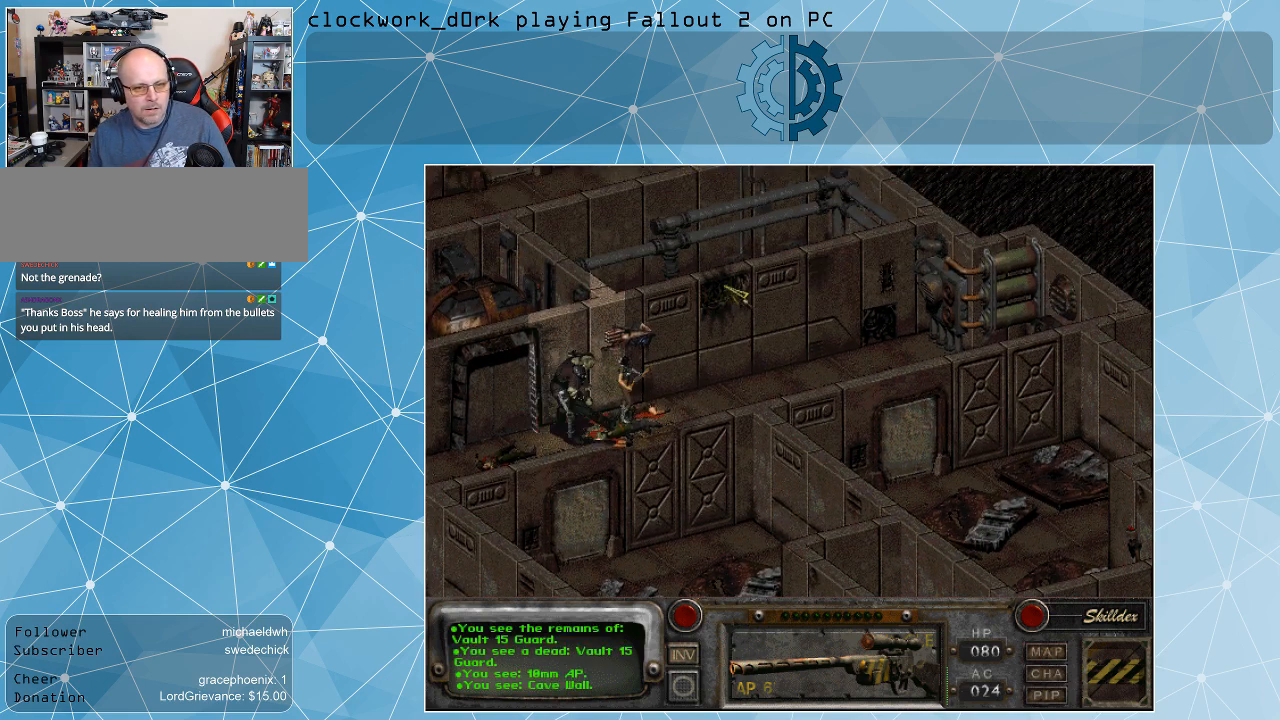
{"keys": [], "mouse": [], "events": []}
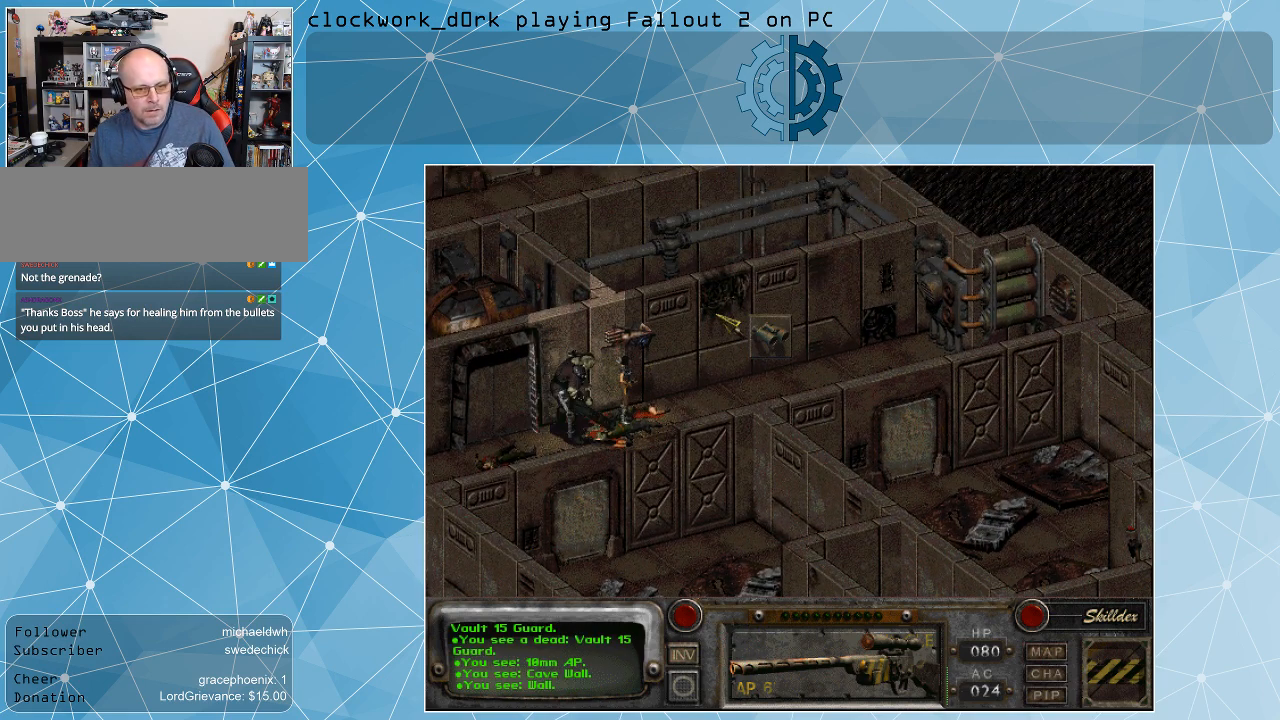
{"keys": [], "mouse": [], "events": []}
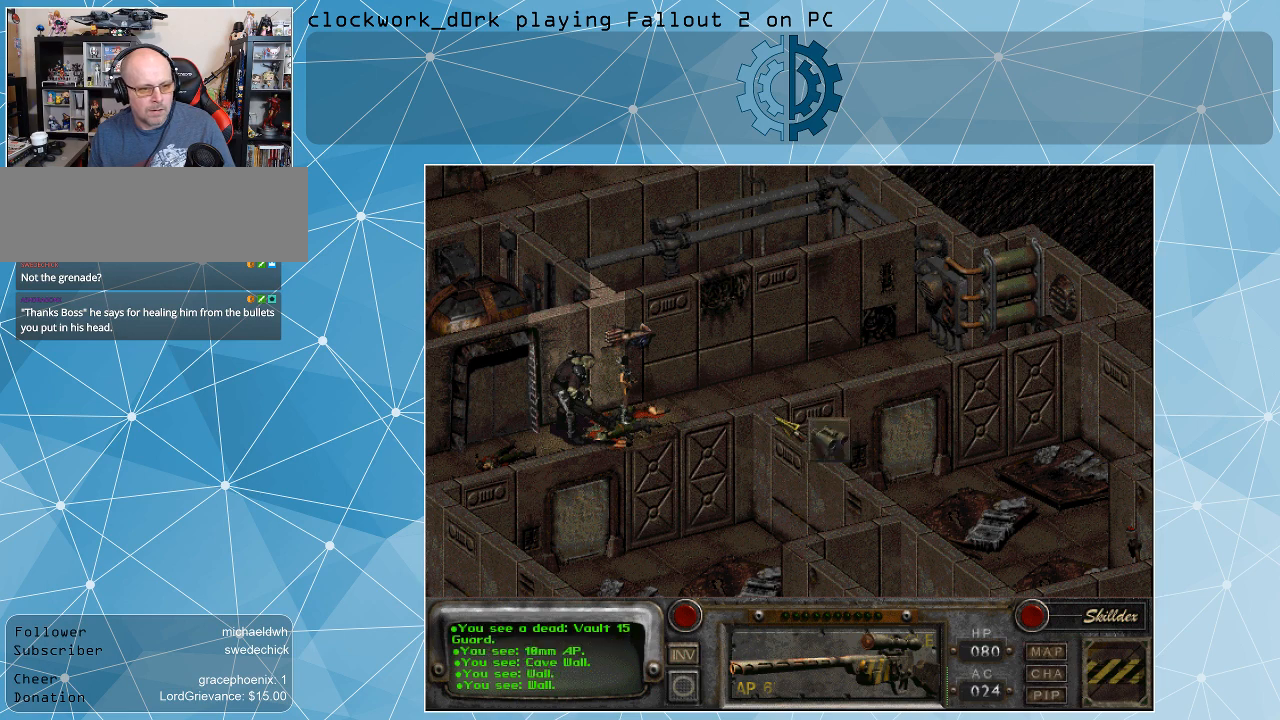
{"keys": [], "mouse": [], "events": []}
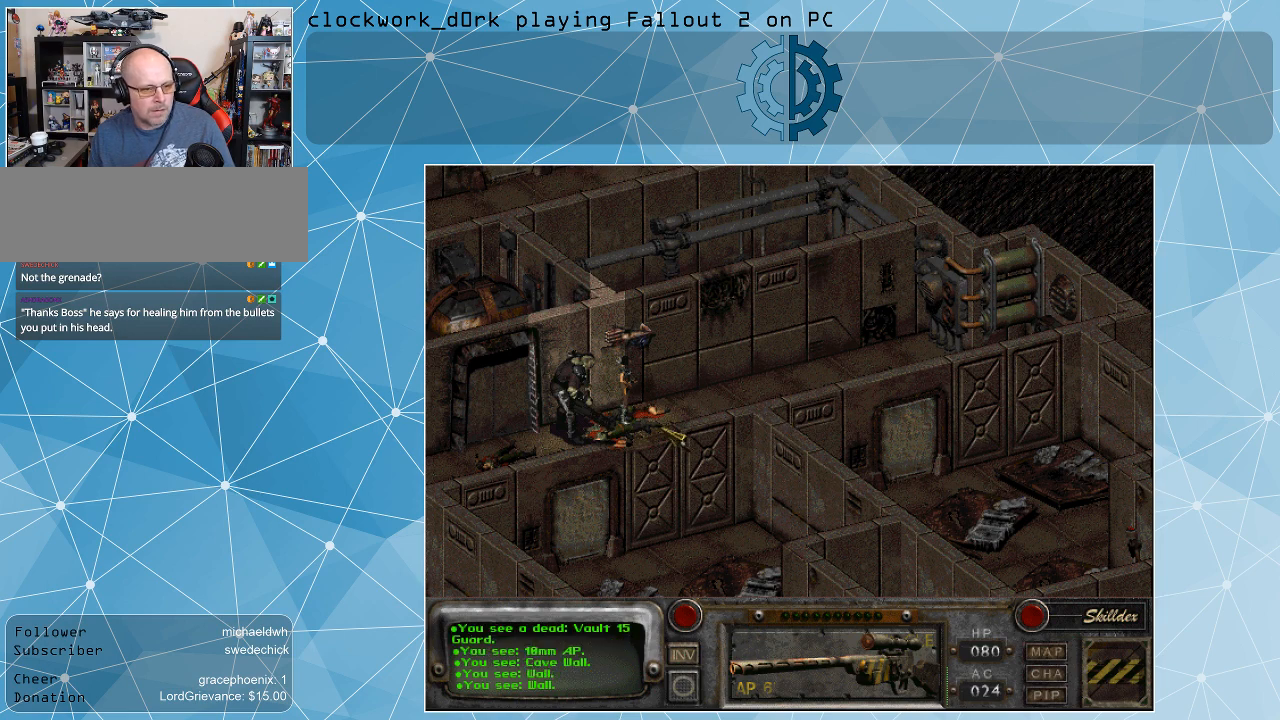
{"keys": [], "mouse": [], "events": []}
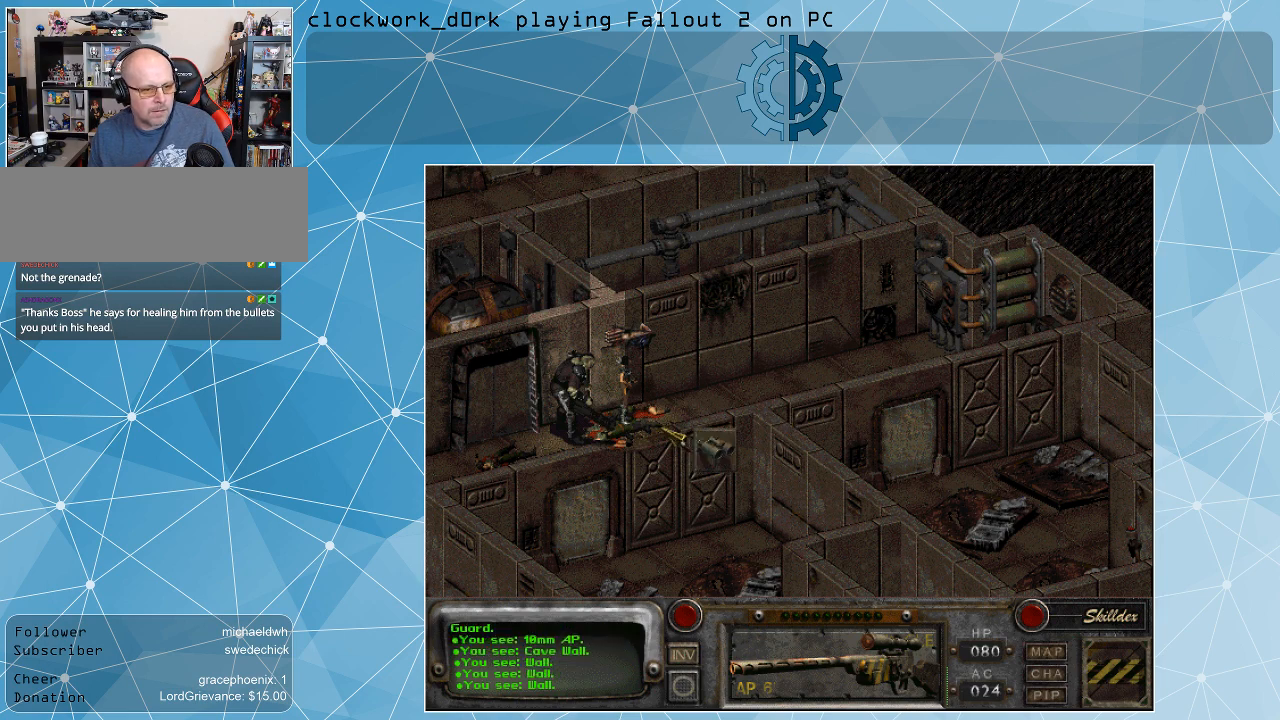
{"keys": [], "mouse": [], "events": []}
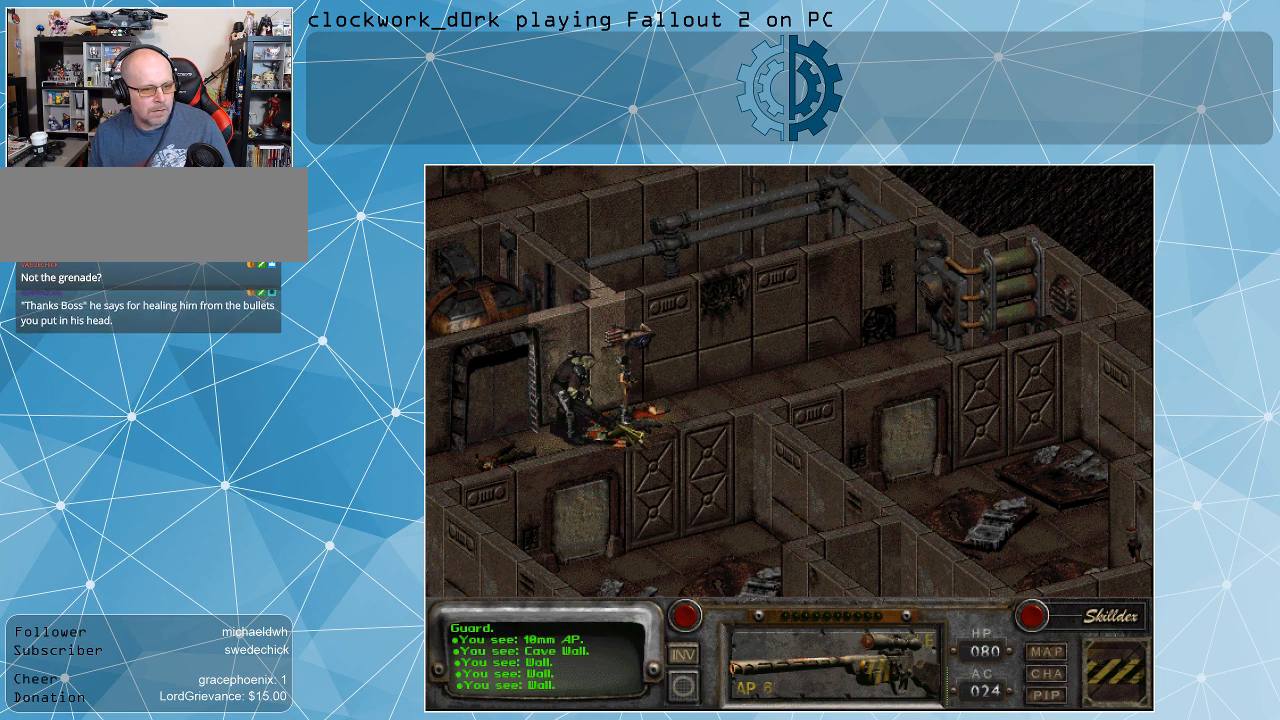
{"keys": [], "mouse": [], "events": []}
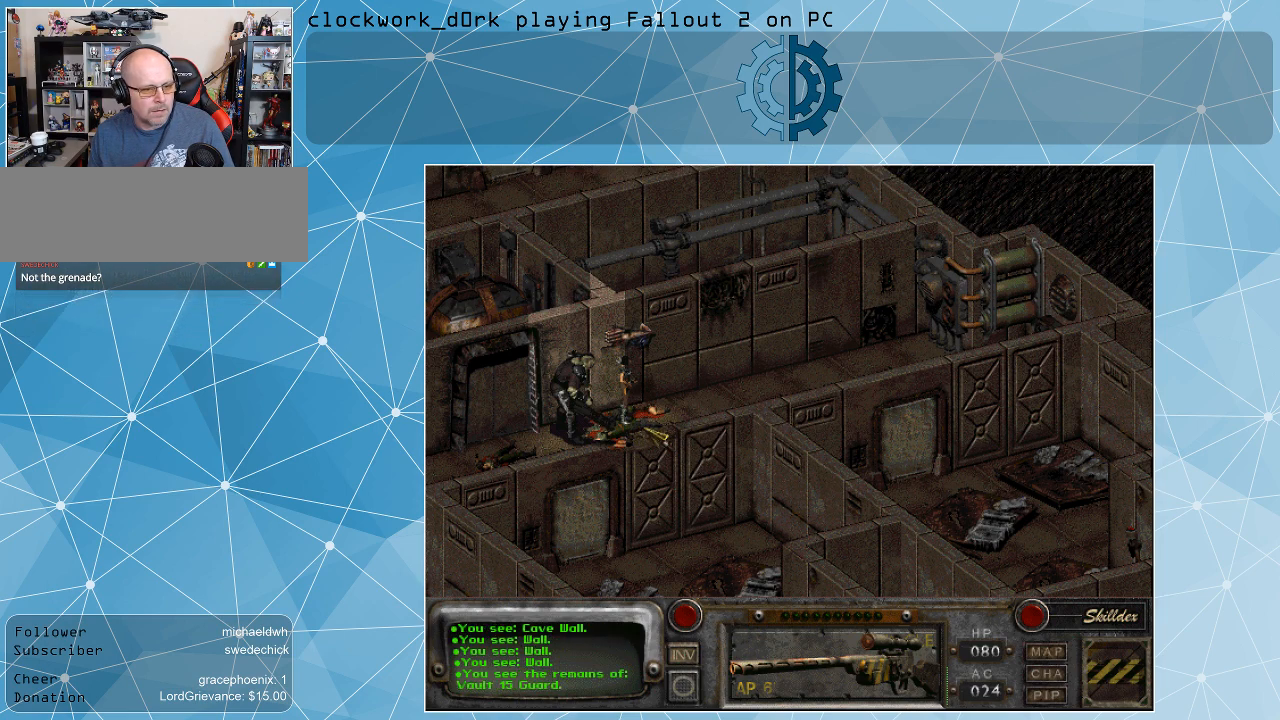
{"keys": [], "mouse": [], "events": []}
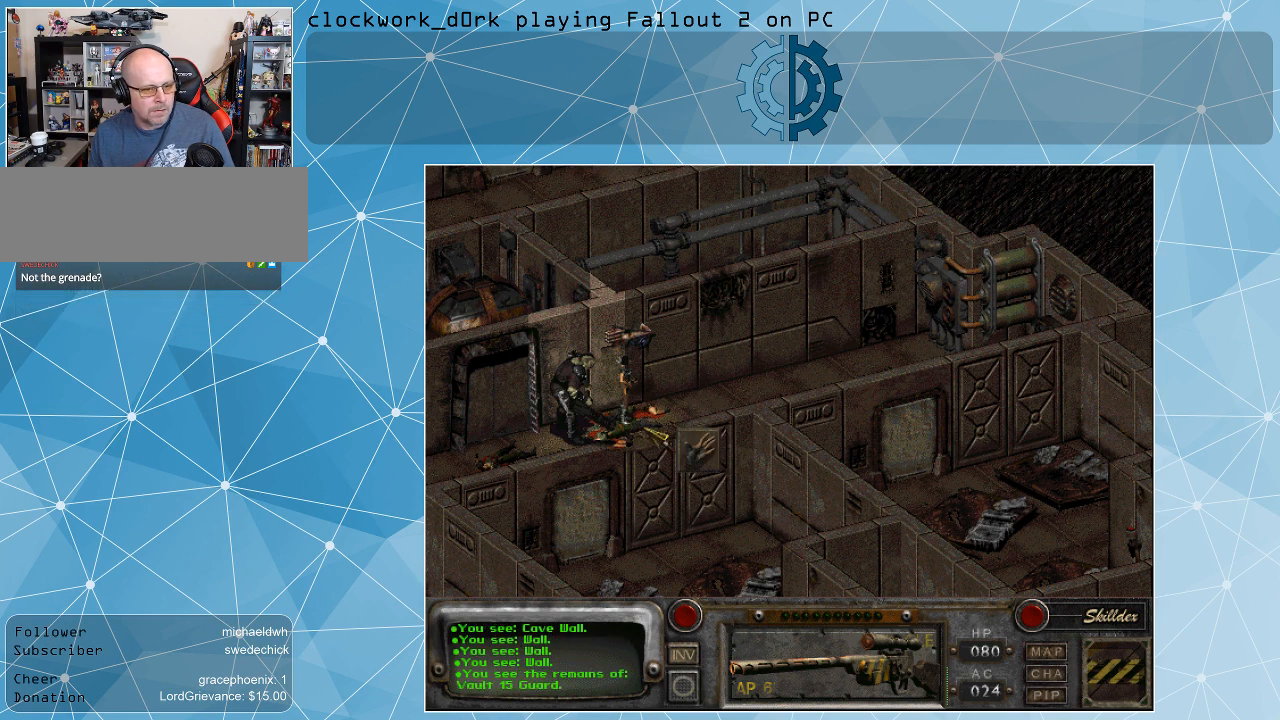
{"keys": [], "mouse": [], "events": [[134, "mouse_left", "down"], [234, "mouse_left", "up"]]}
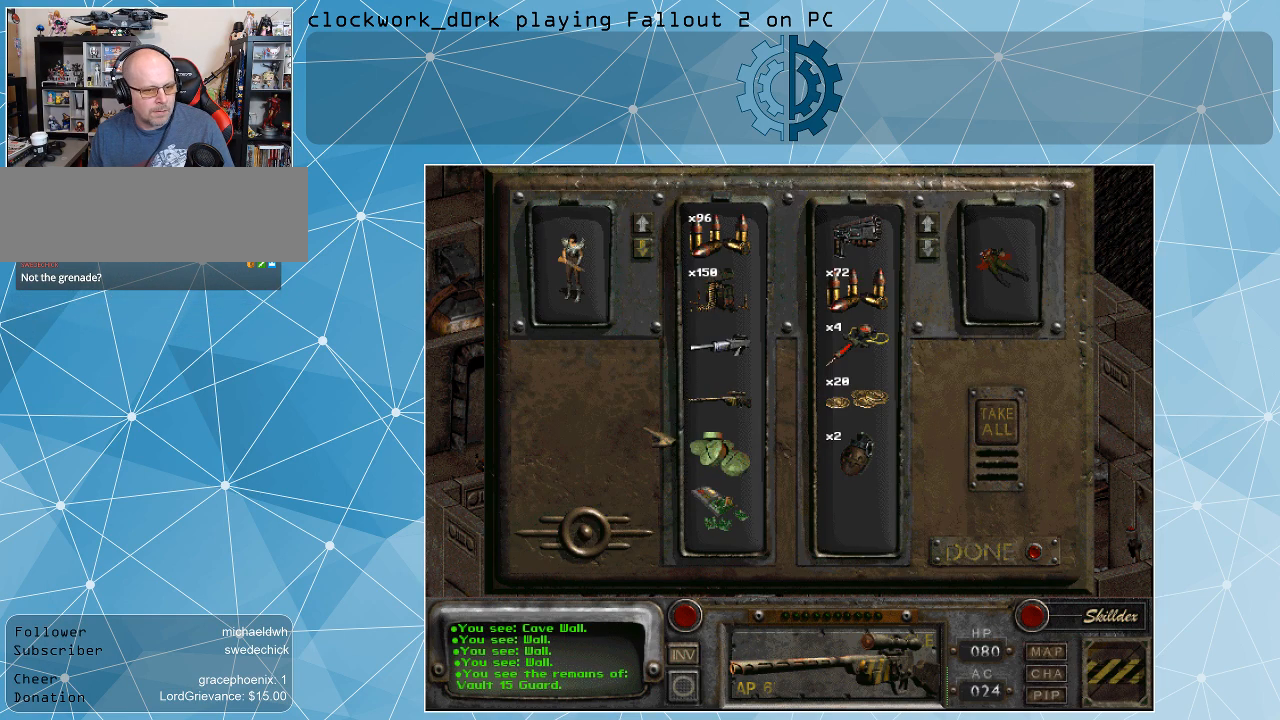
{"keys": [], "mouse": [], "events": []}
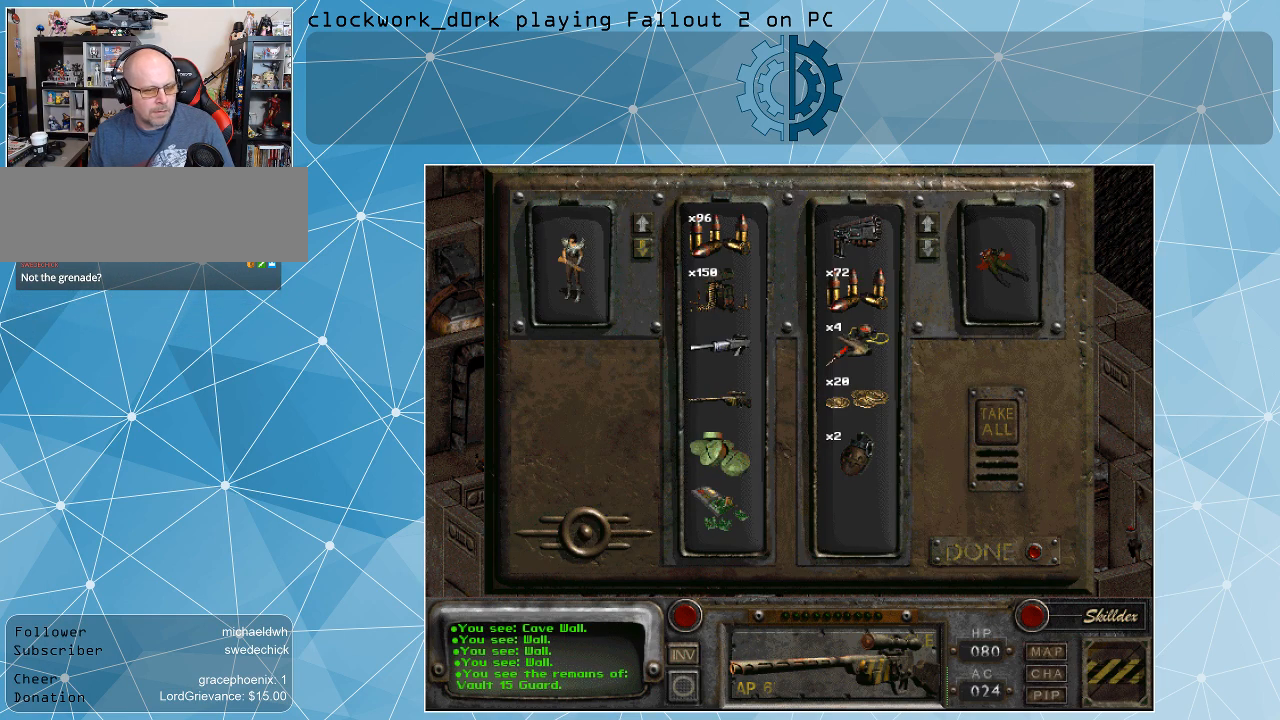
{"keys": [], "mouse": [], "events": []}
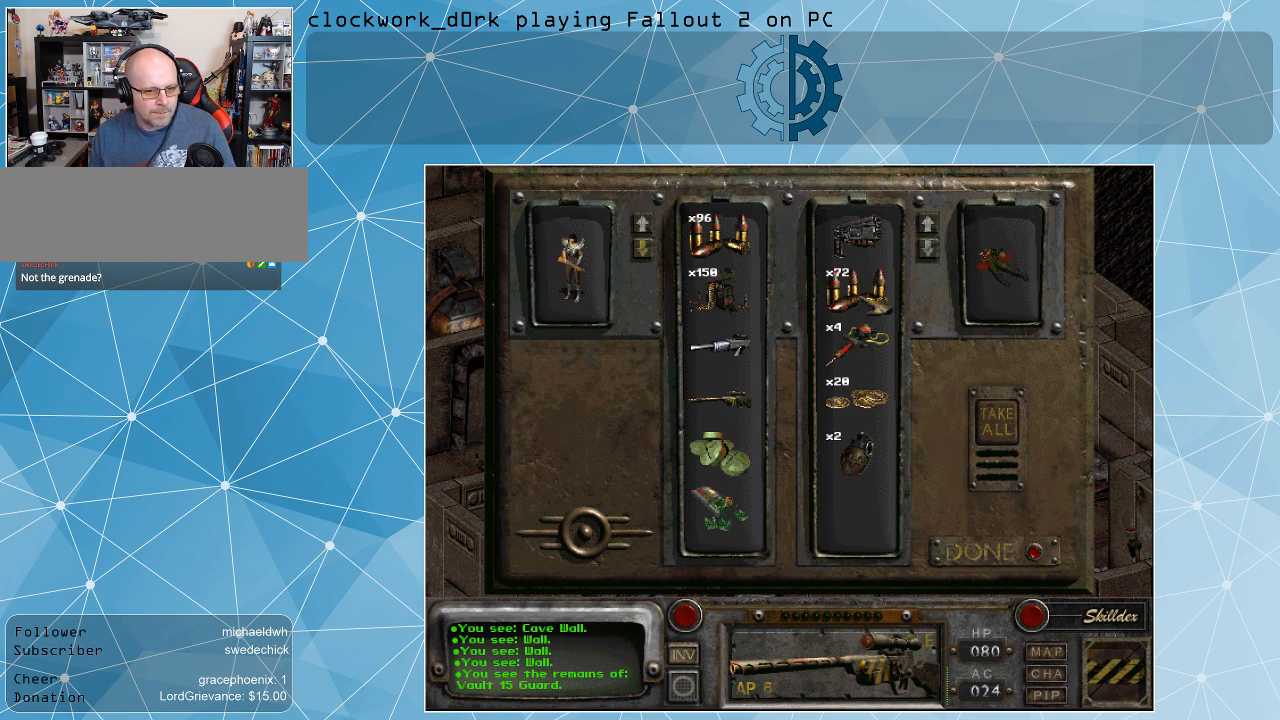
{"keys": [], "mouse": [], "events": []}
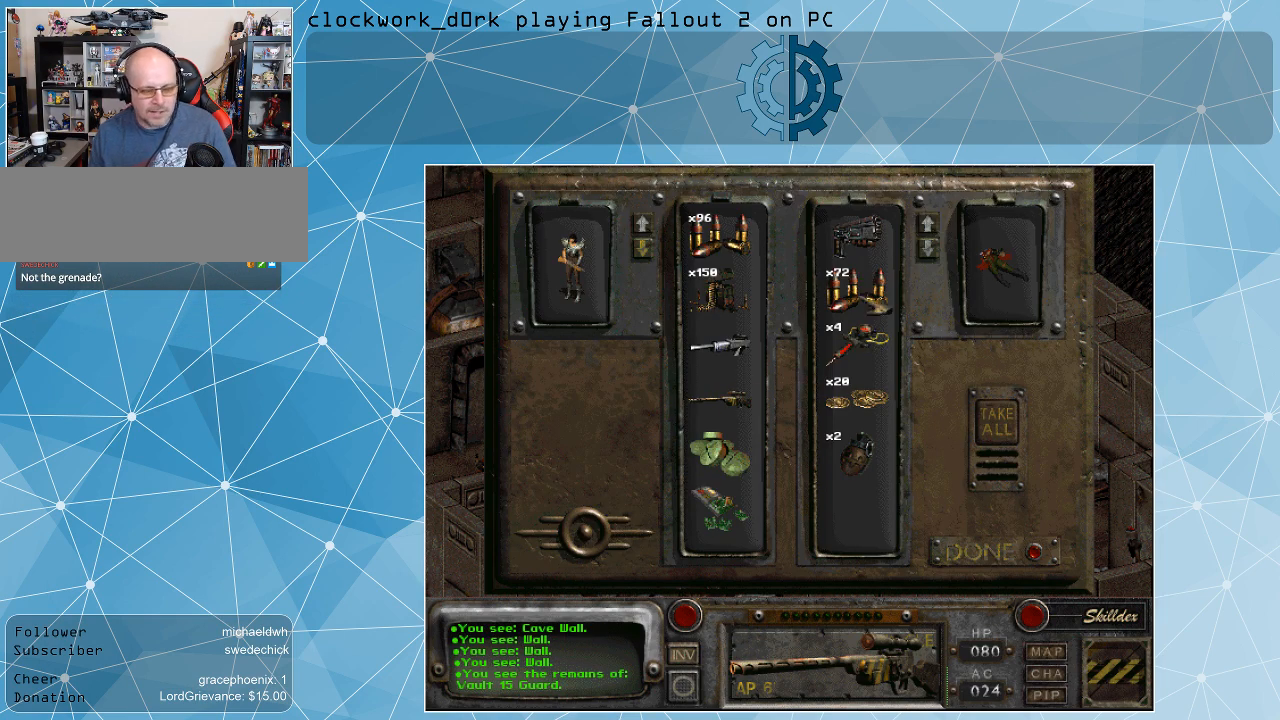
{"keys": [], "mouse": [], "events": []}
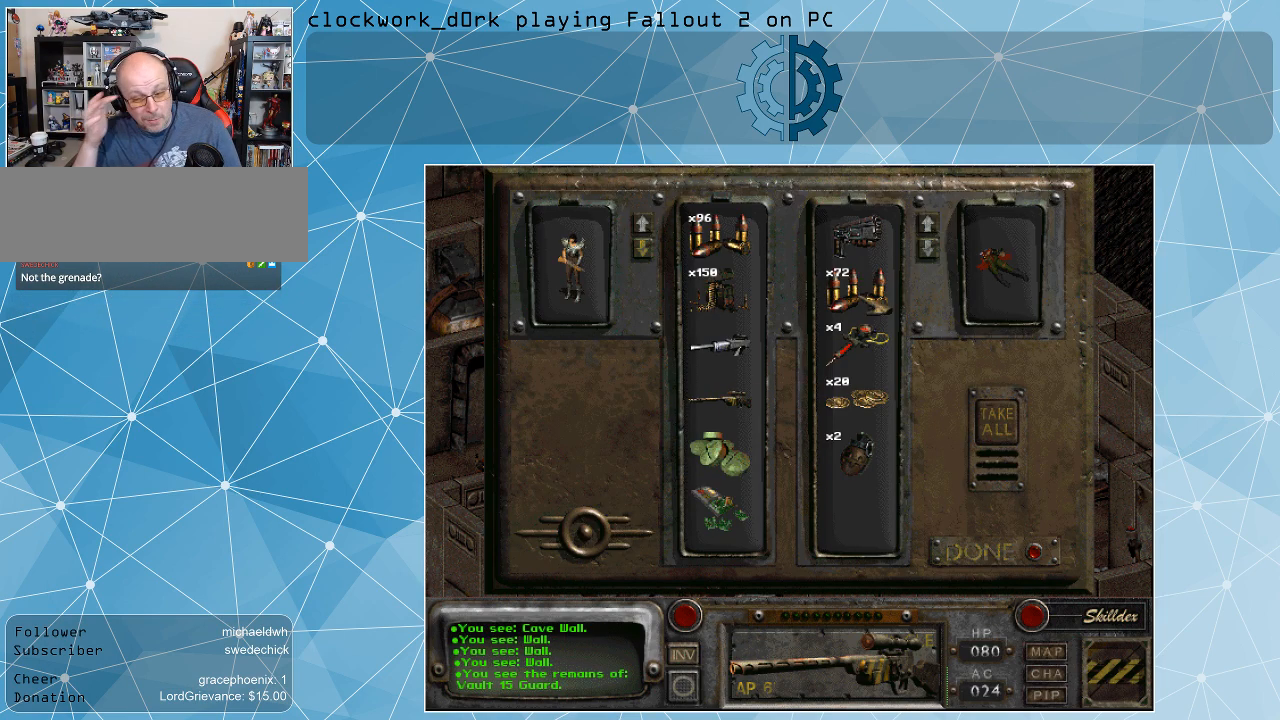
{"keys": [], "mouse": [], "events": []}